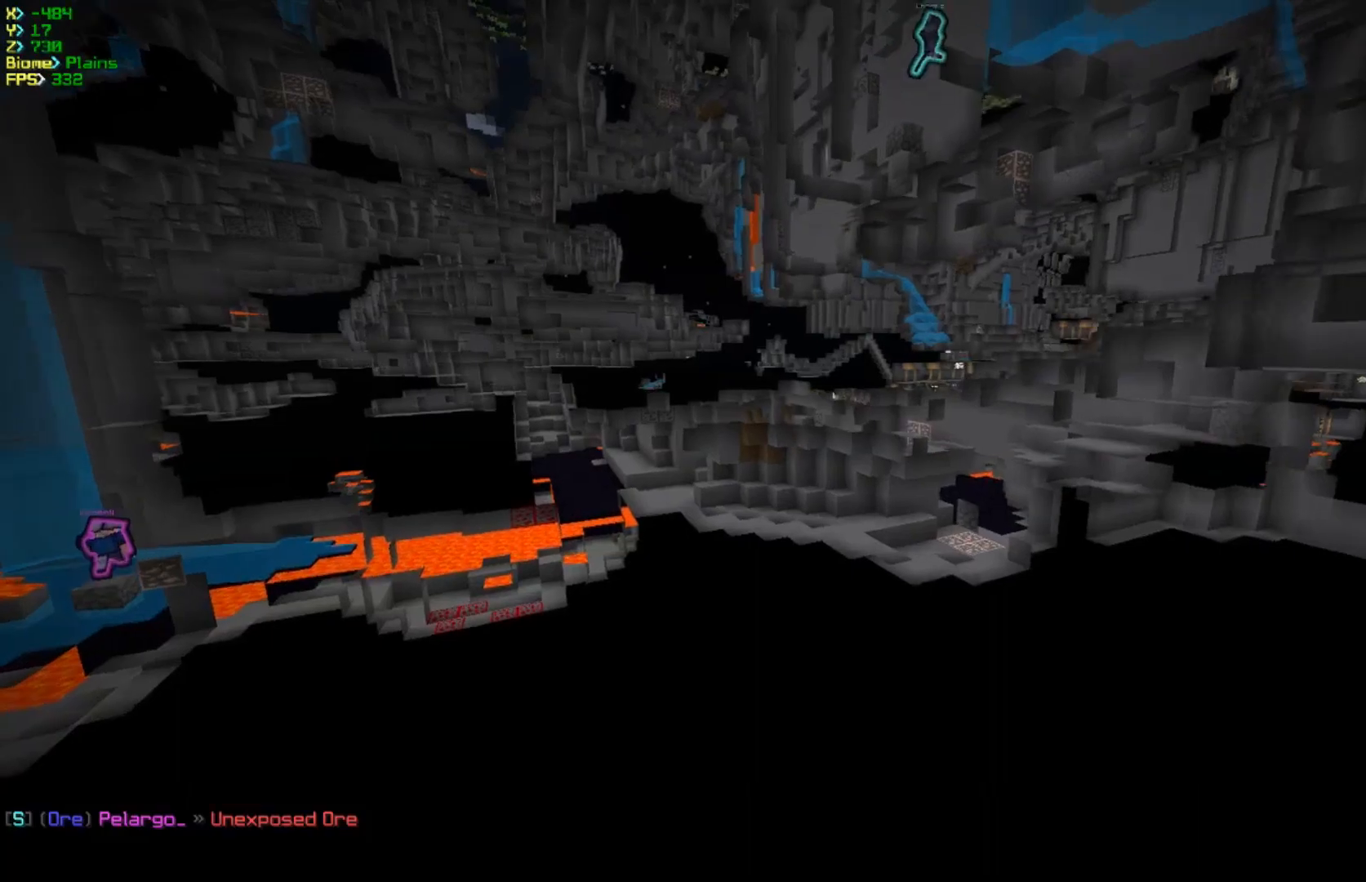
Gameplay with keyboard and mouse; each line is a JSON object with the keys and mouse buttons held at the frame after it. "events" lists presses ("down") and releases ("up") of "a", "d", "s", "w", "mouse_left" and "mouse_right" between this image and that frame as [ms after this image, input, new state], when the widget could be followed in between. "mouse_left", "mouse_right" = the "left", "right" buttons of the "mouse" list. No other keys are recorded. Fast repeated clicks can show as one long hold. Mouse movement is not recorded.
{"keys": ["a", "d", "w"], "mouse": [], "events": [[200, "a", "up"], [250, "d", "down"], [450, "a", "down"]]}
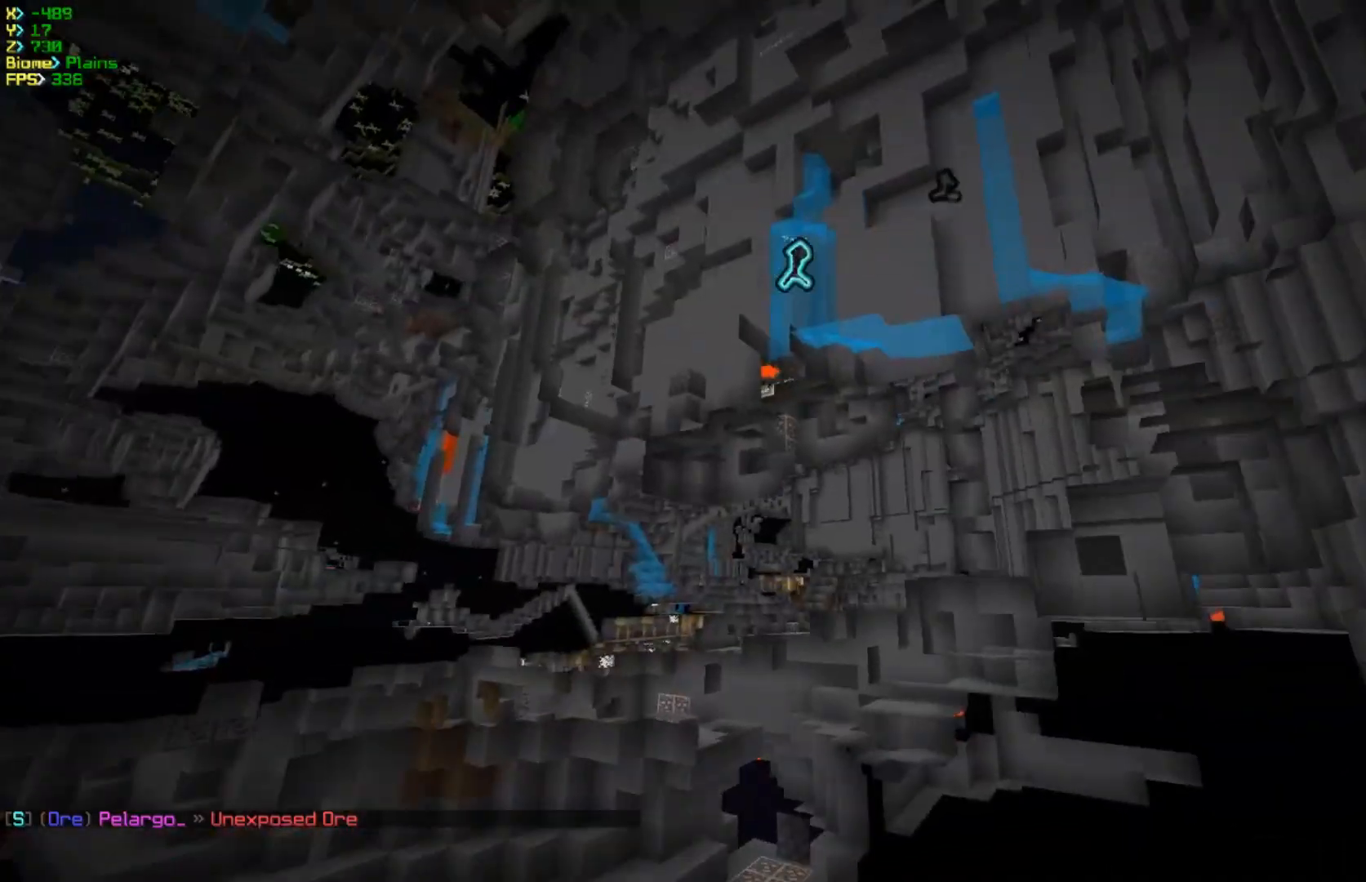
{"keys": ["a", "w"], "mouse": [], "events": [[67, "d", "up"]]}
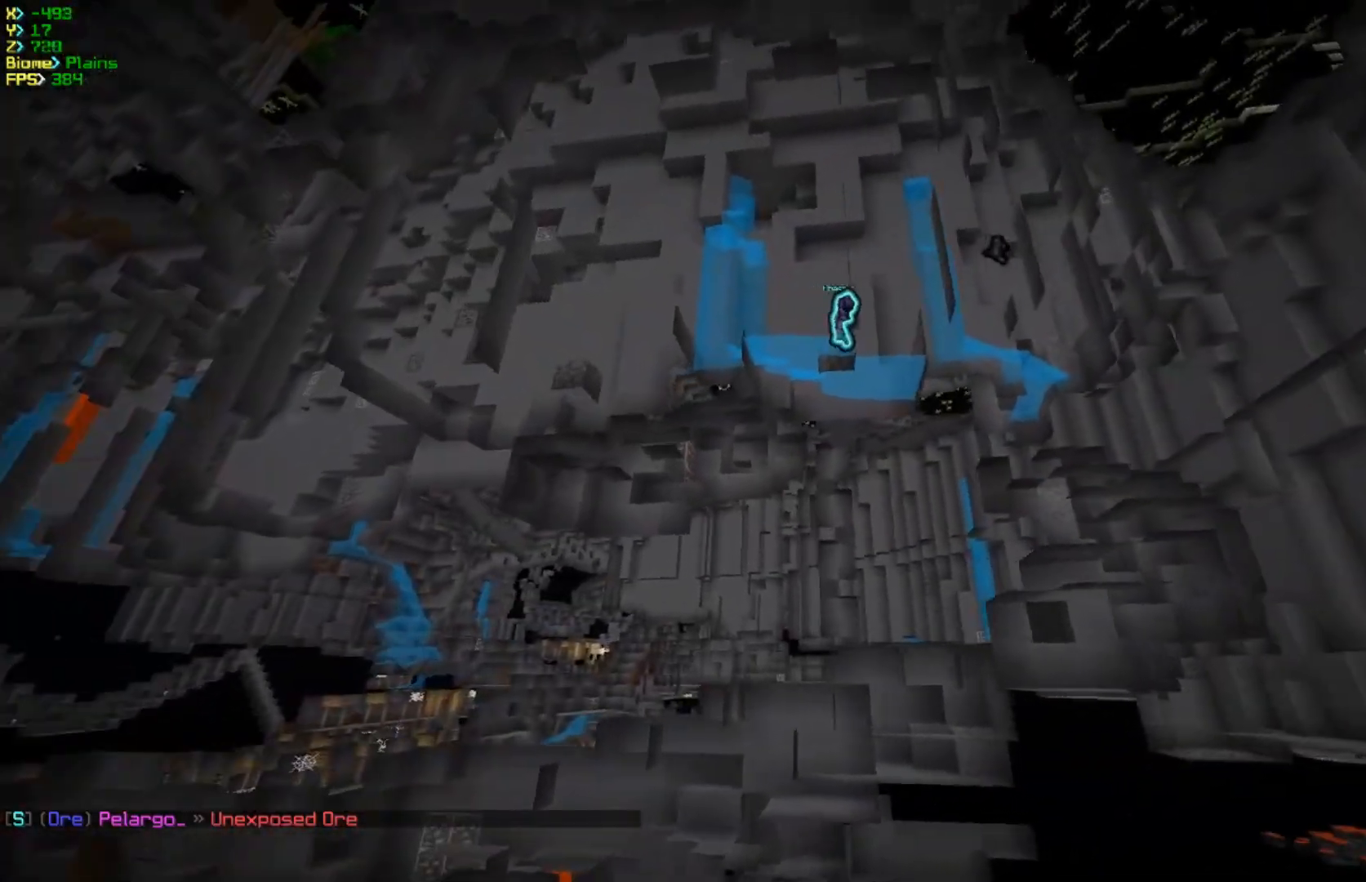
{"keys": ["a", "w"], "mouse": [], "events": []}
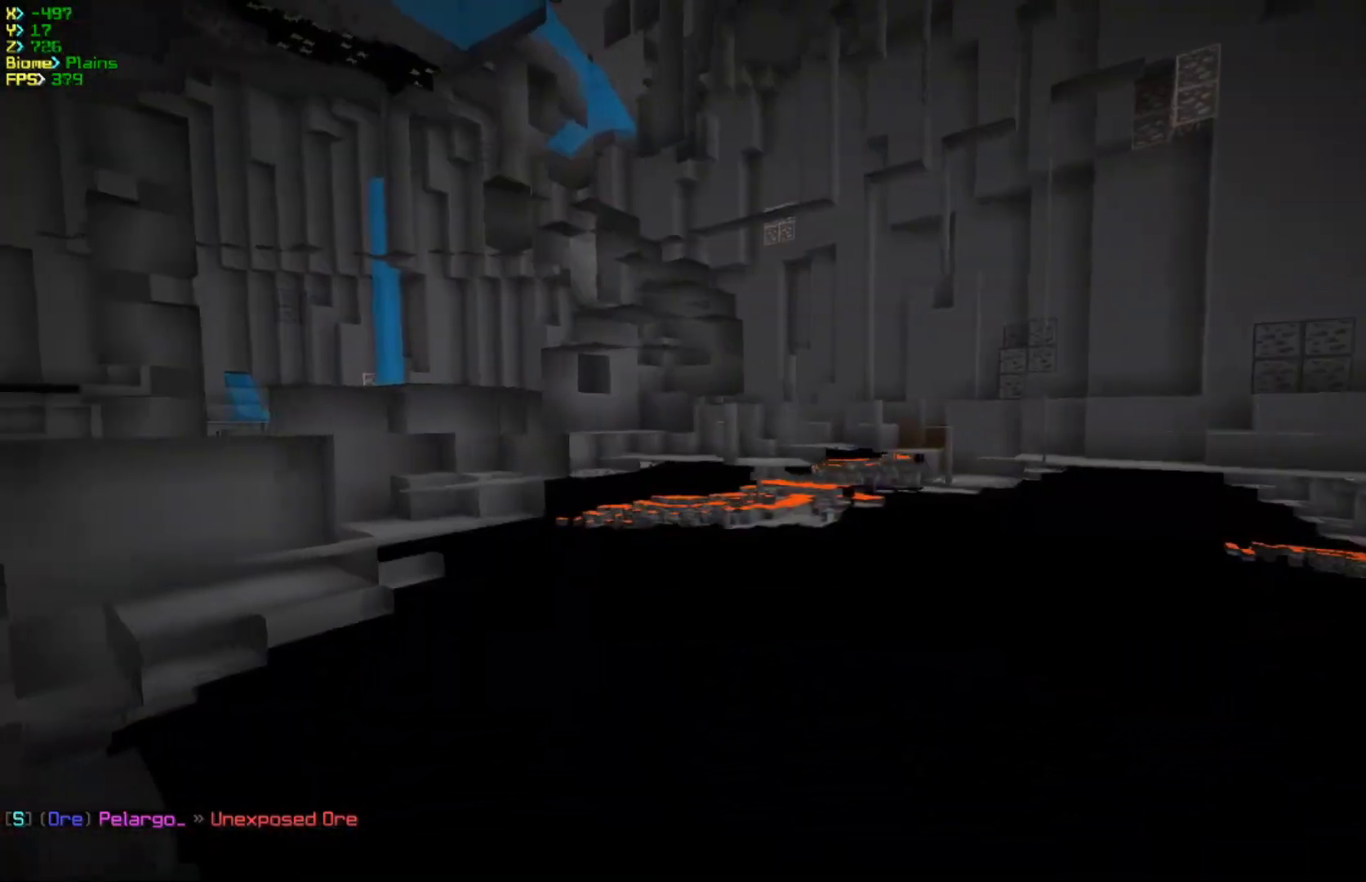
{"keys": ["a", "w"], "mouse": [], "events": []}
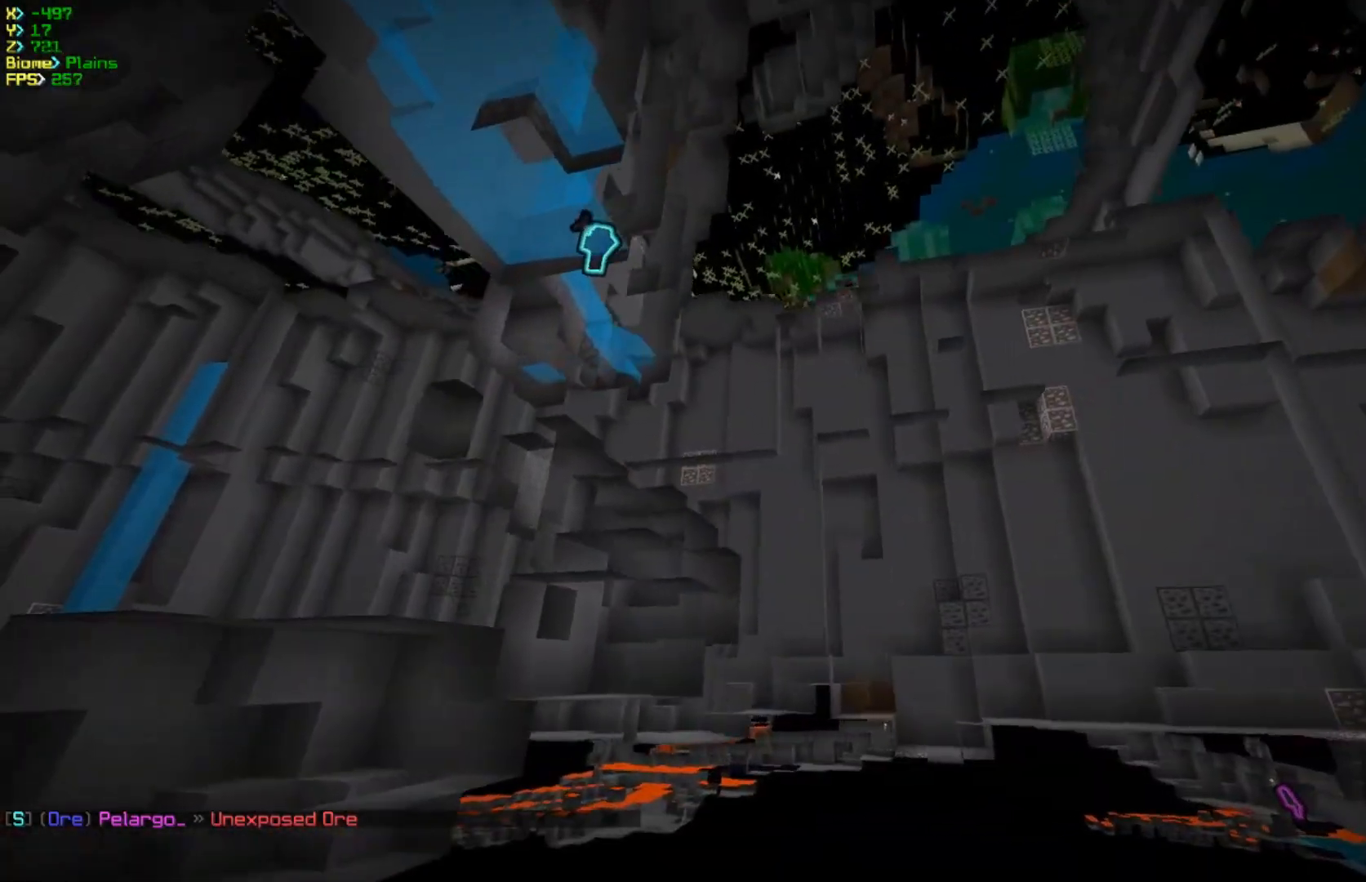
{"keys": ["a", "w"], "mouse": [], "events": []}
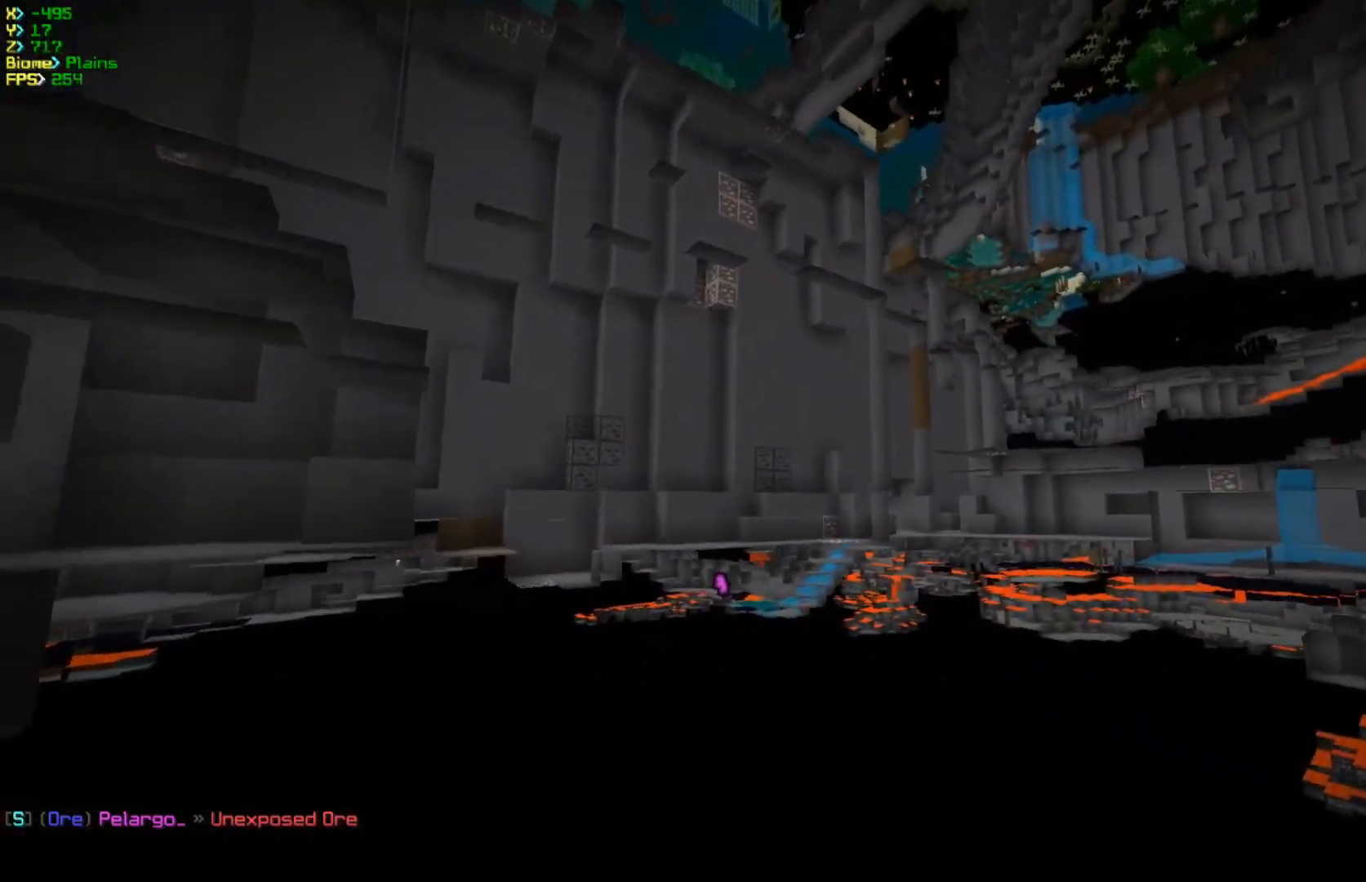
{"keys": ["a", "w"], "mouse": [], "events": []}
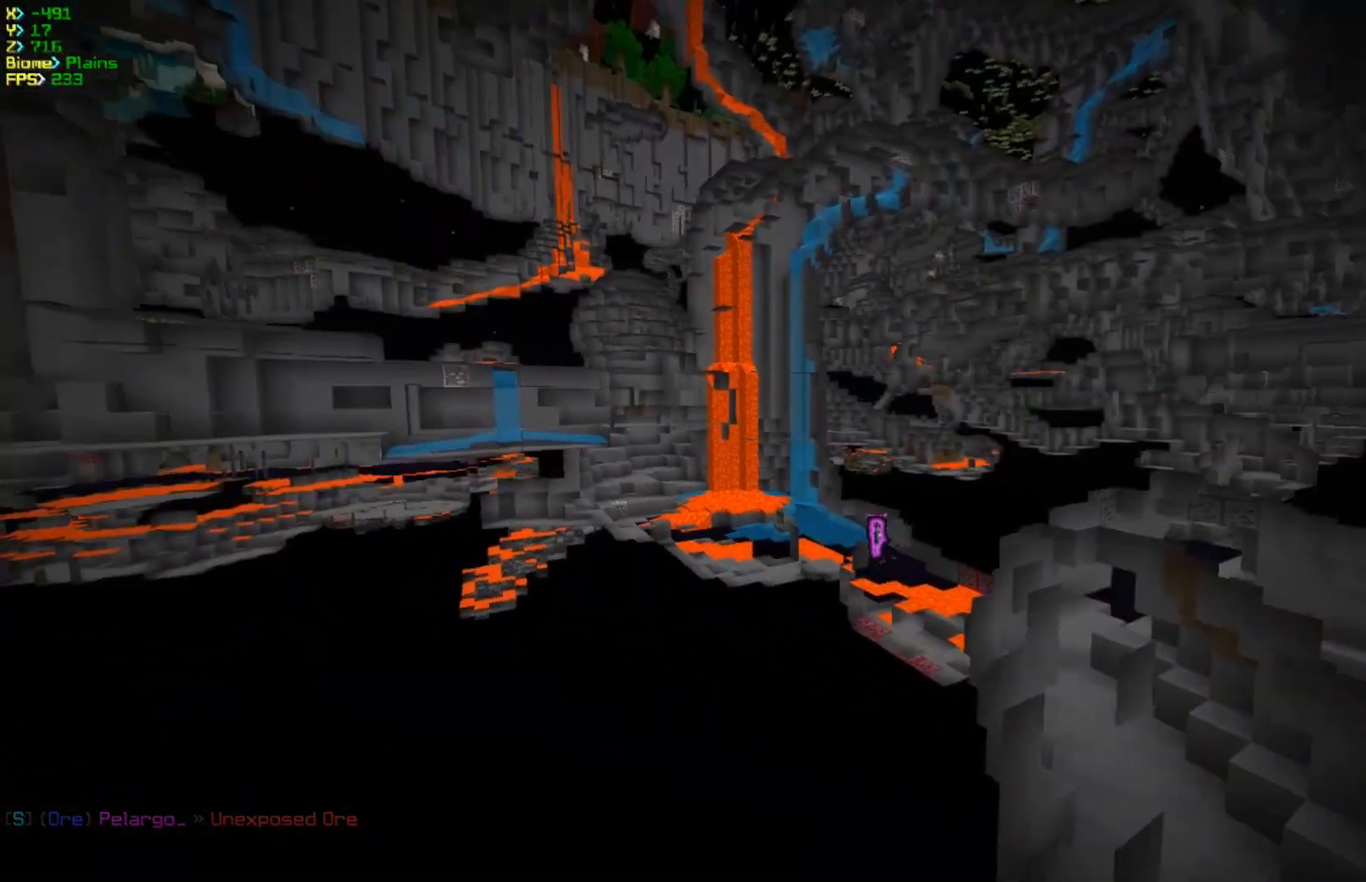
{"keys": ["d", "w"], "mouse": [], "events": [[283, "a", "up"], [283, "d", "down"]]}
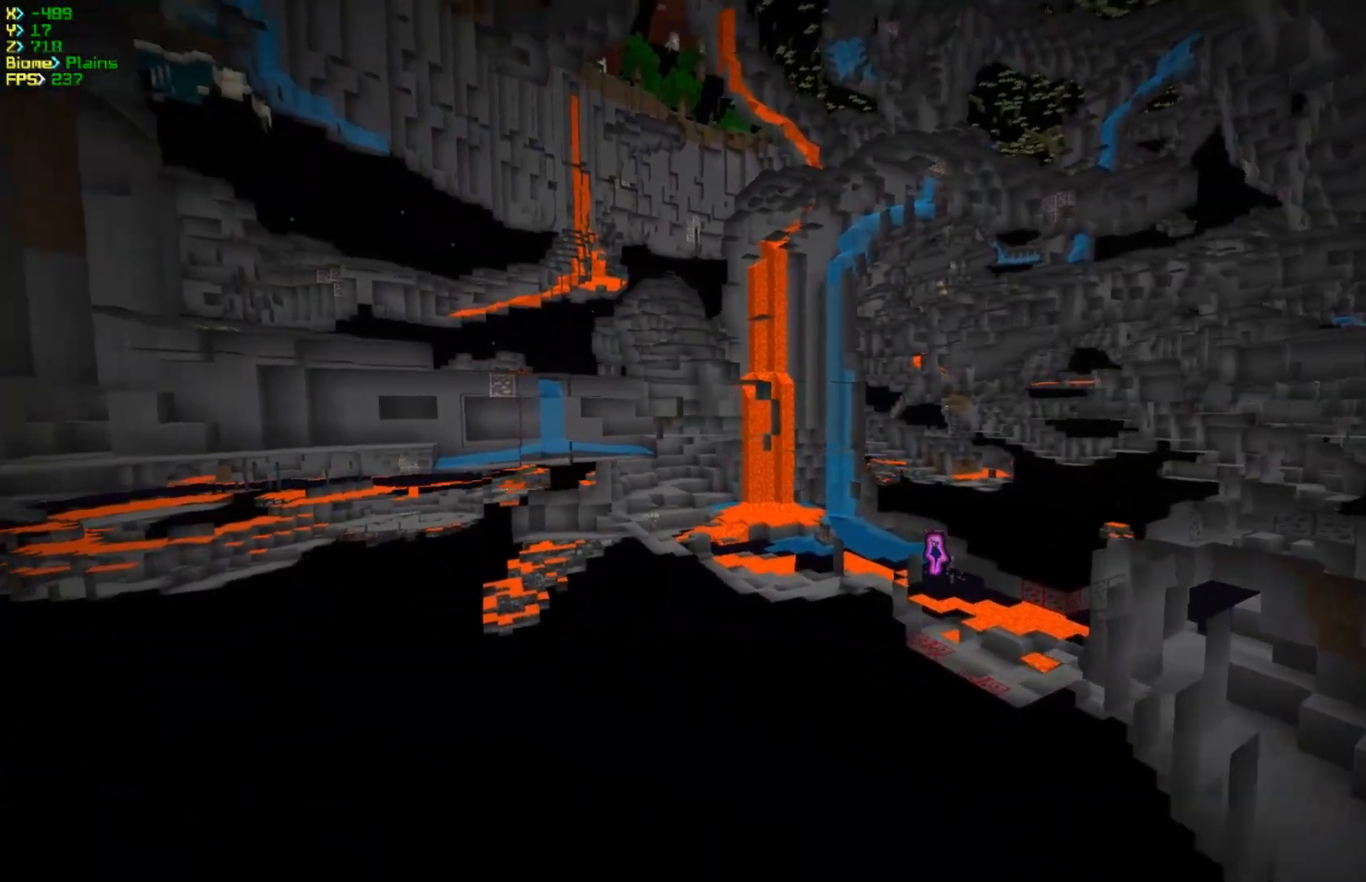
{"keys": ["a", "w"], "mouse": [], "events": [[350, "a", "down"], [400, "d", "up"]]}
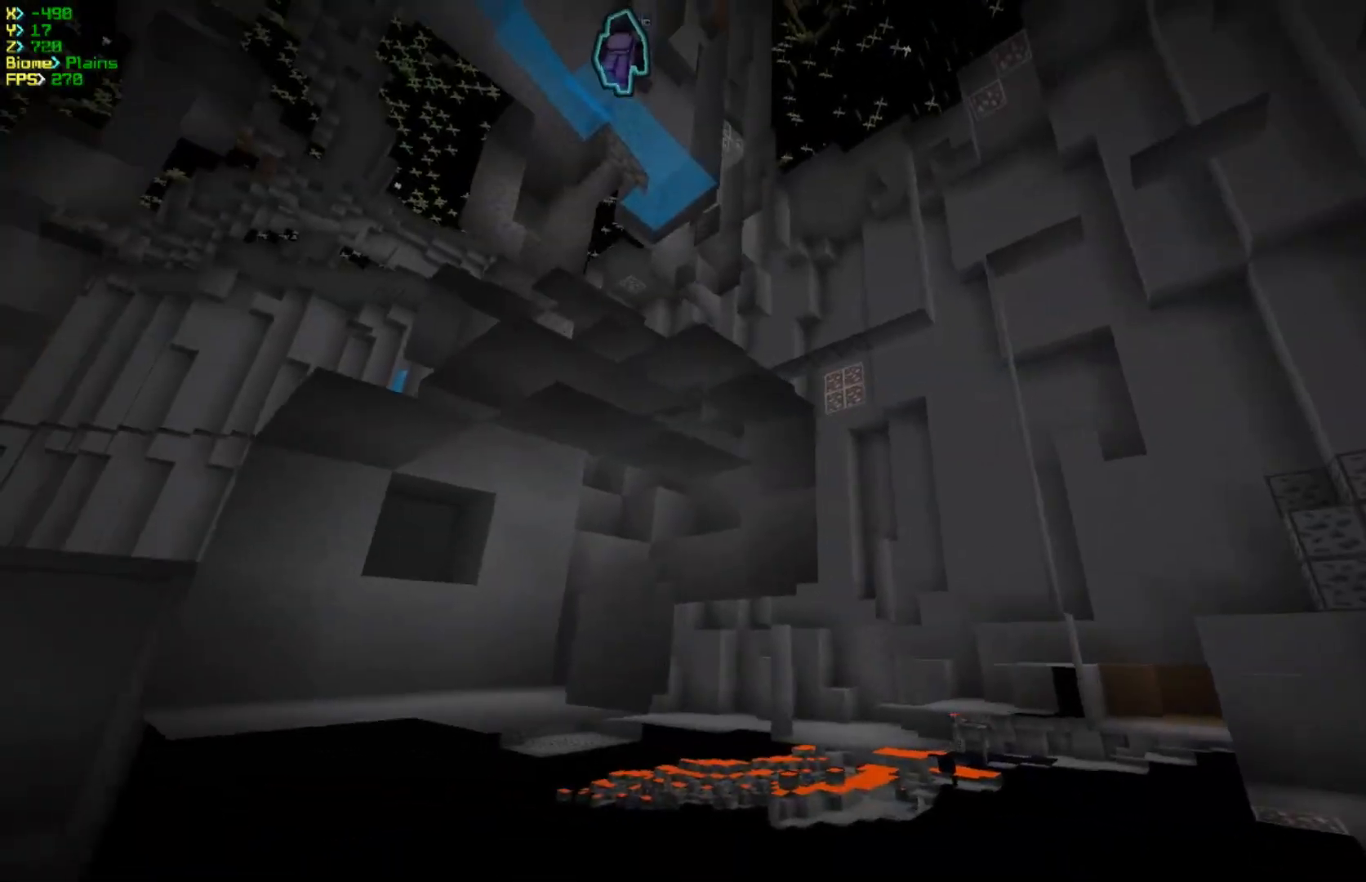
{"keys": ["a", "w"], "mouse": [], "events": [[50, "a", "up"], [50, "d", "down"], [283, "a", "down"], [333, "d", "up"]]}
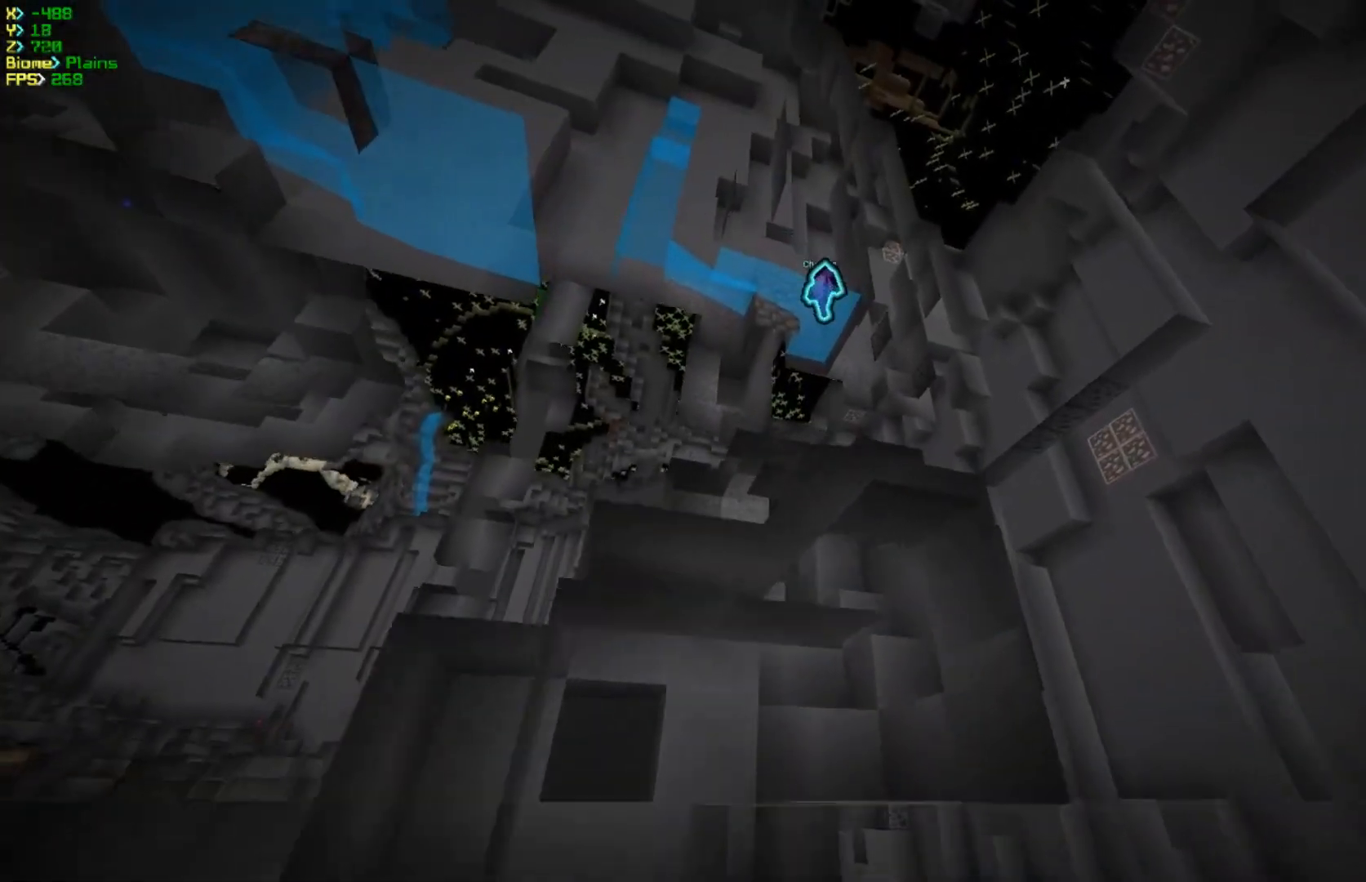
{"keys": ["a"], "mouse": [], "events": [[133, "w", "up"], [183, "a", "up"], [450, "a", "down"]]}
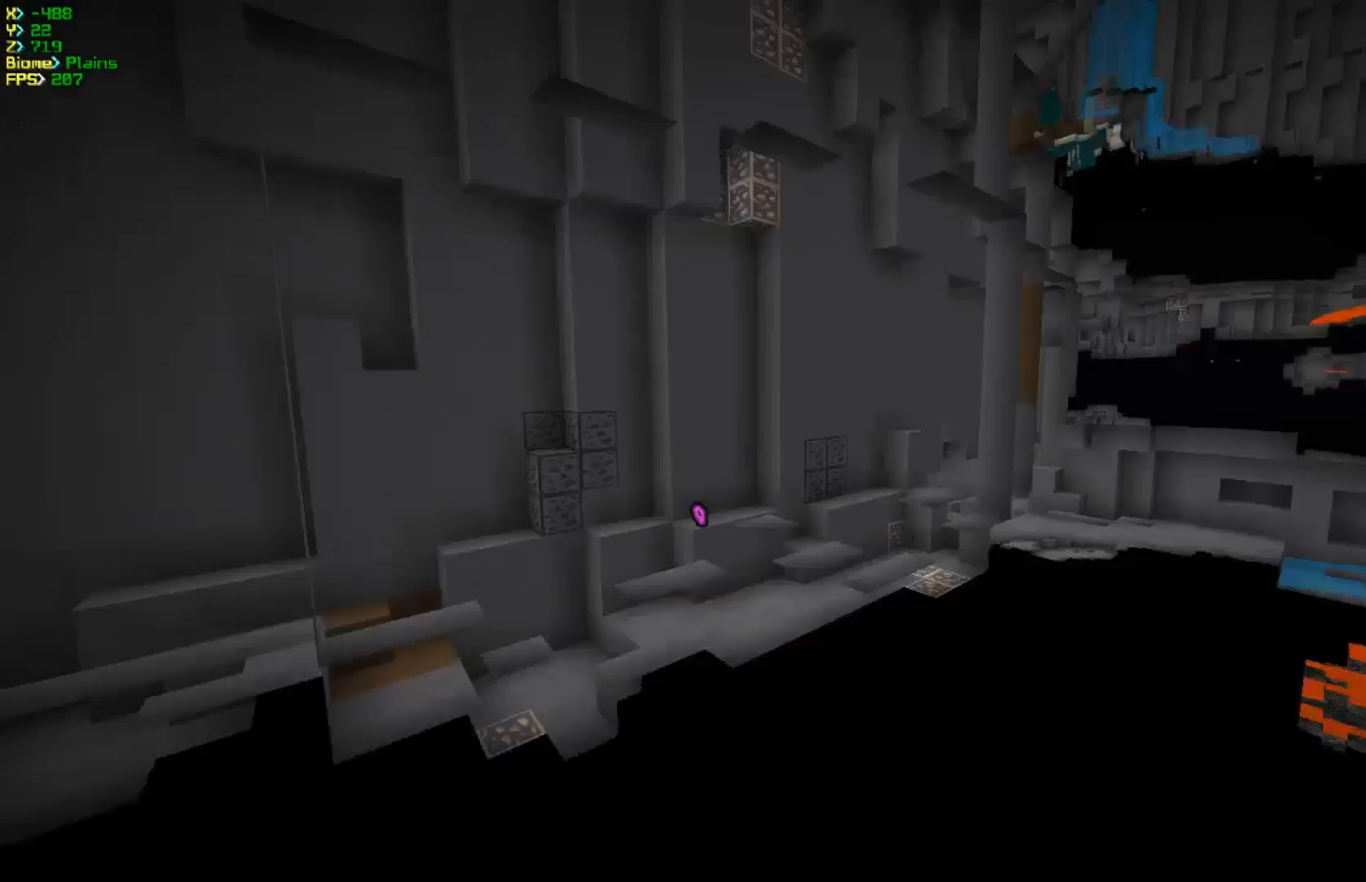
{"keys": ["s"], "mouse": [], "events": [[250, "s", "down"], [350, "a", "up"]]}
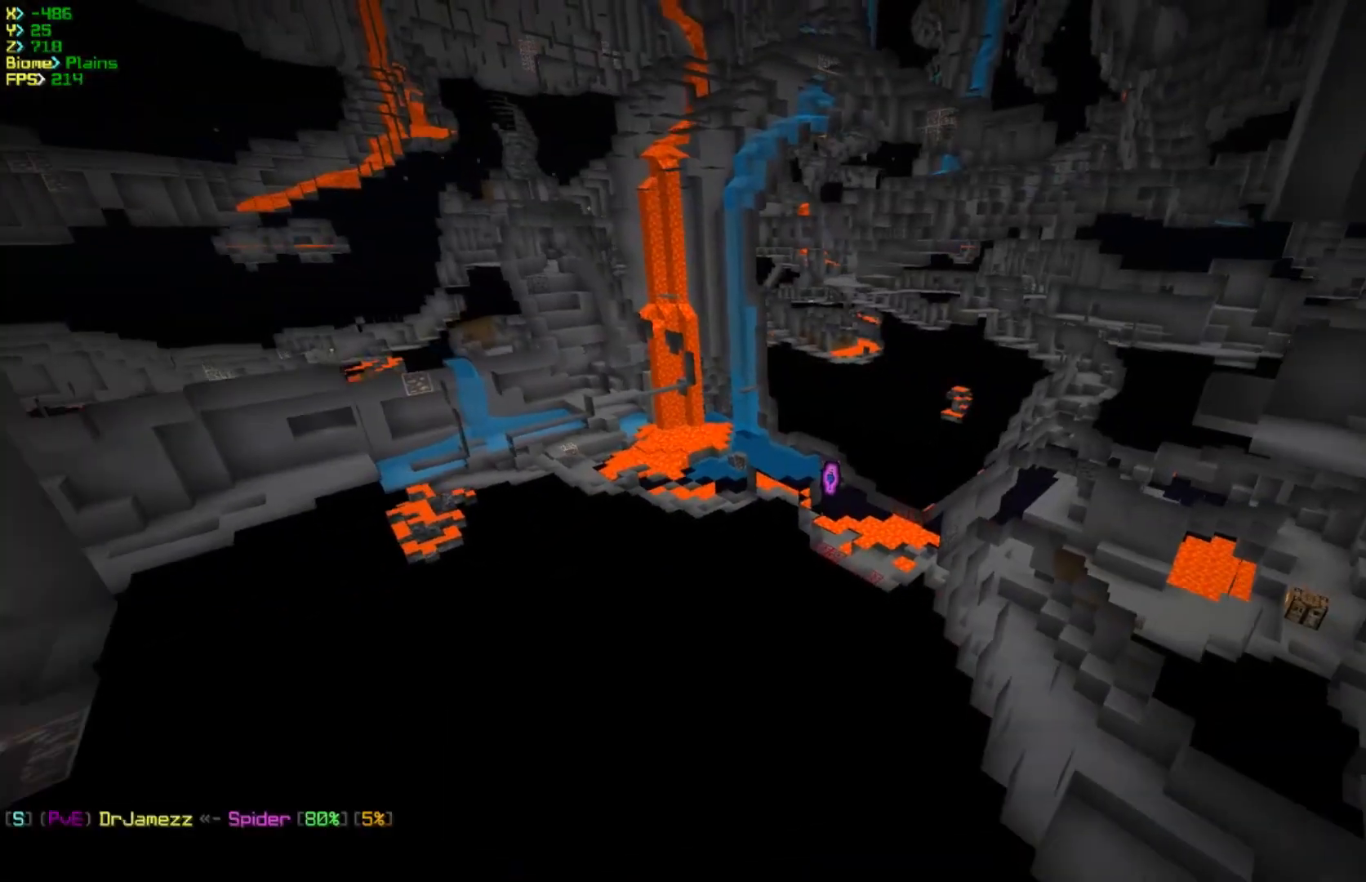
{"keys": ["a", "s"], "mouse": [], "events": [[367, "a", "down"]]}
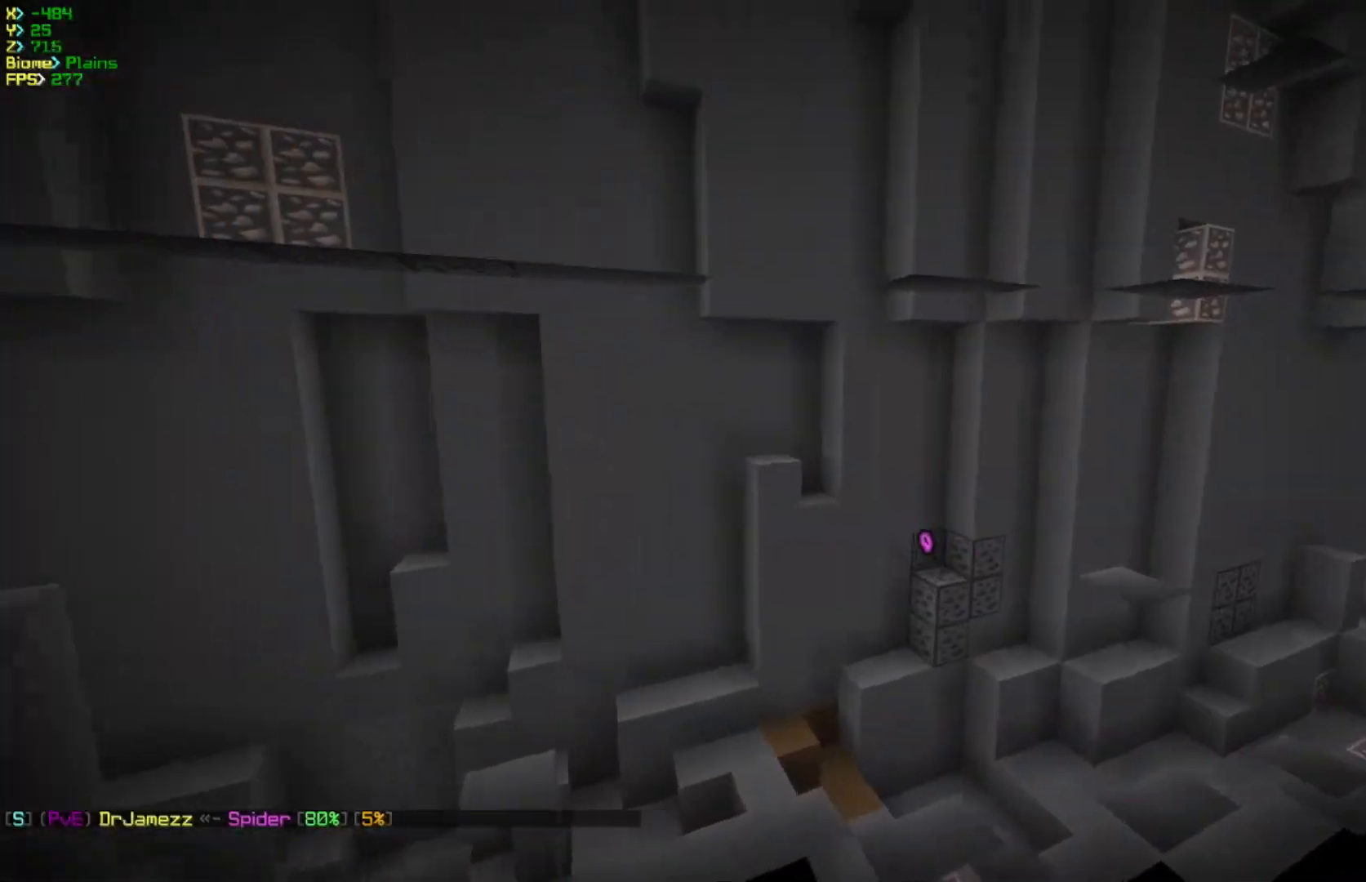
{"keys": ["a", "s"], "mouse": [], "events": []}
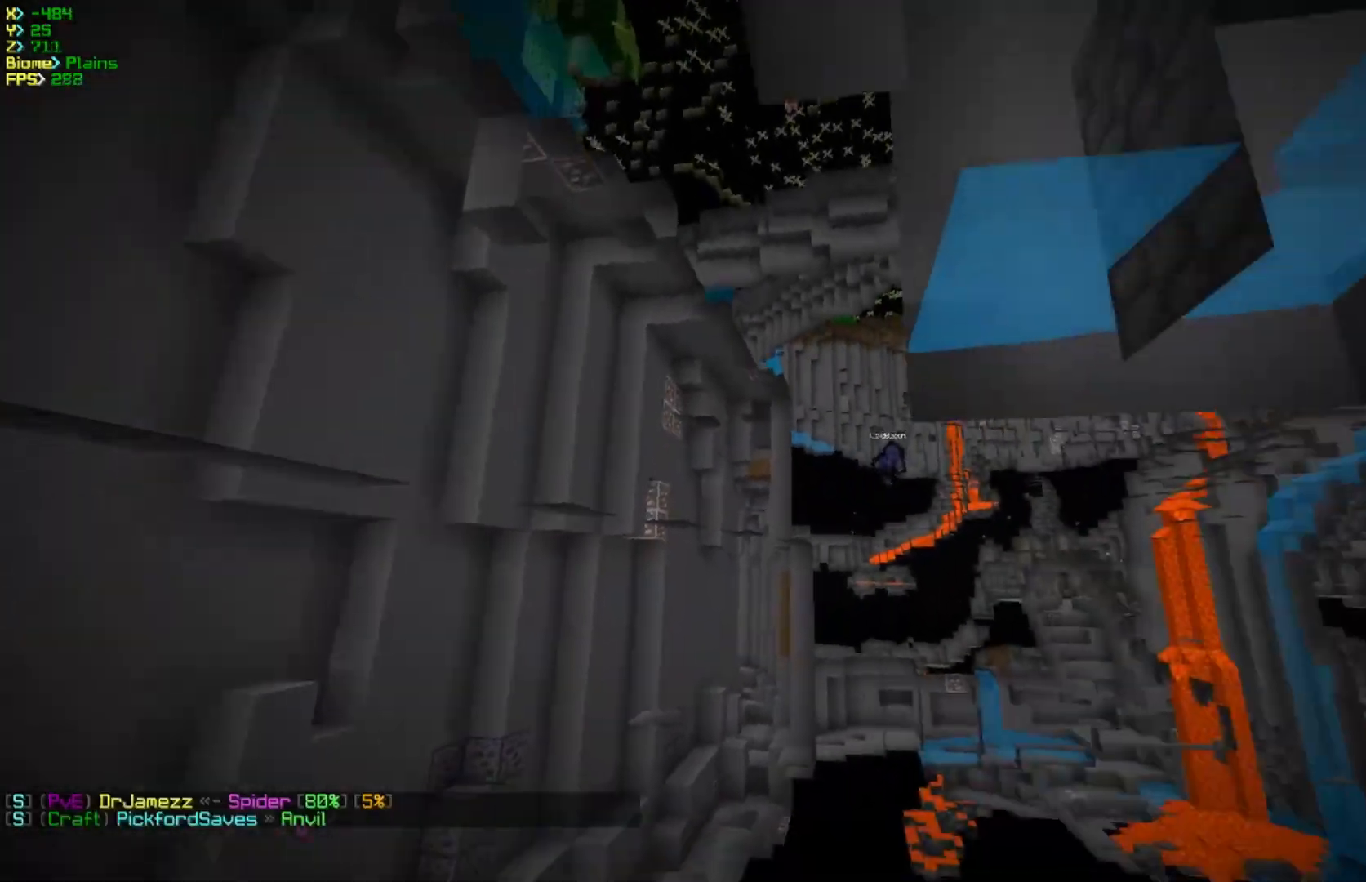
{"keys": ["a", "s"], "mouse": [], "events": []}
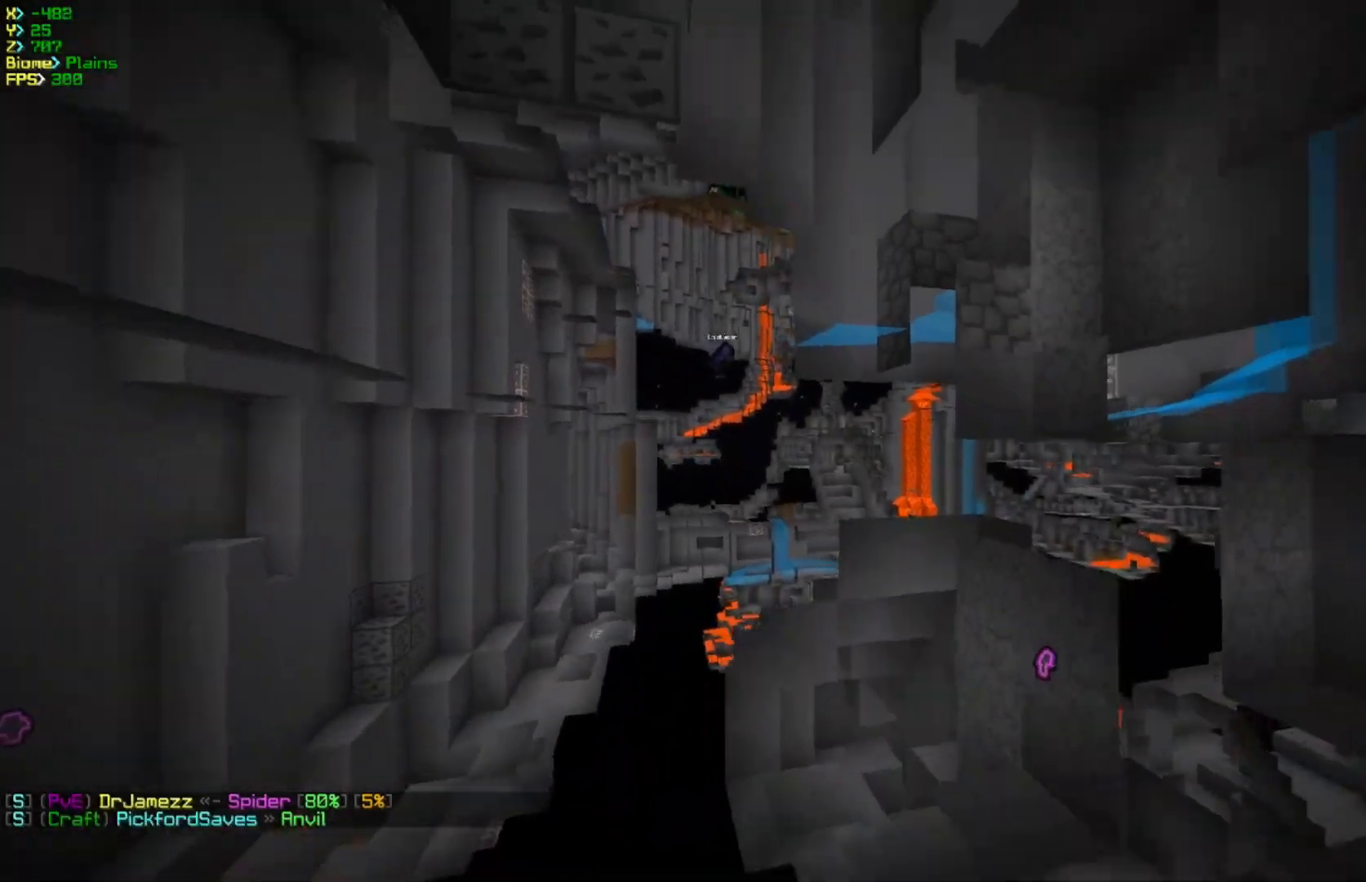
{"keys": ["a", "w"], "mouse": [], "events": [[17, "s", "up"], [100, "w", "down"]]}
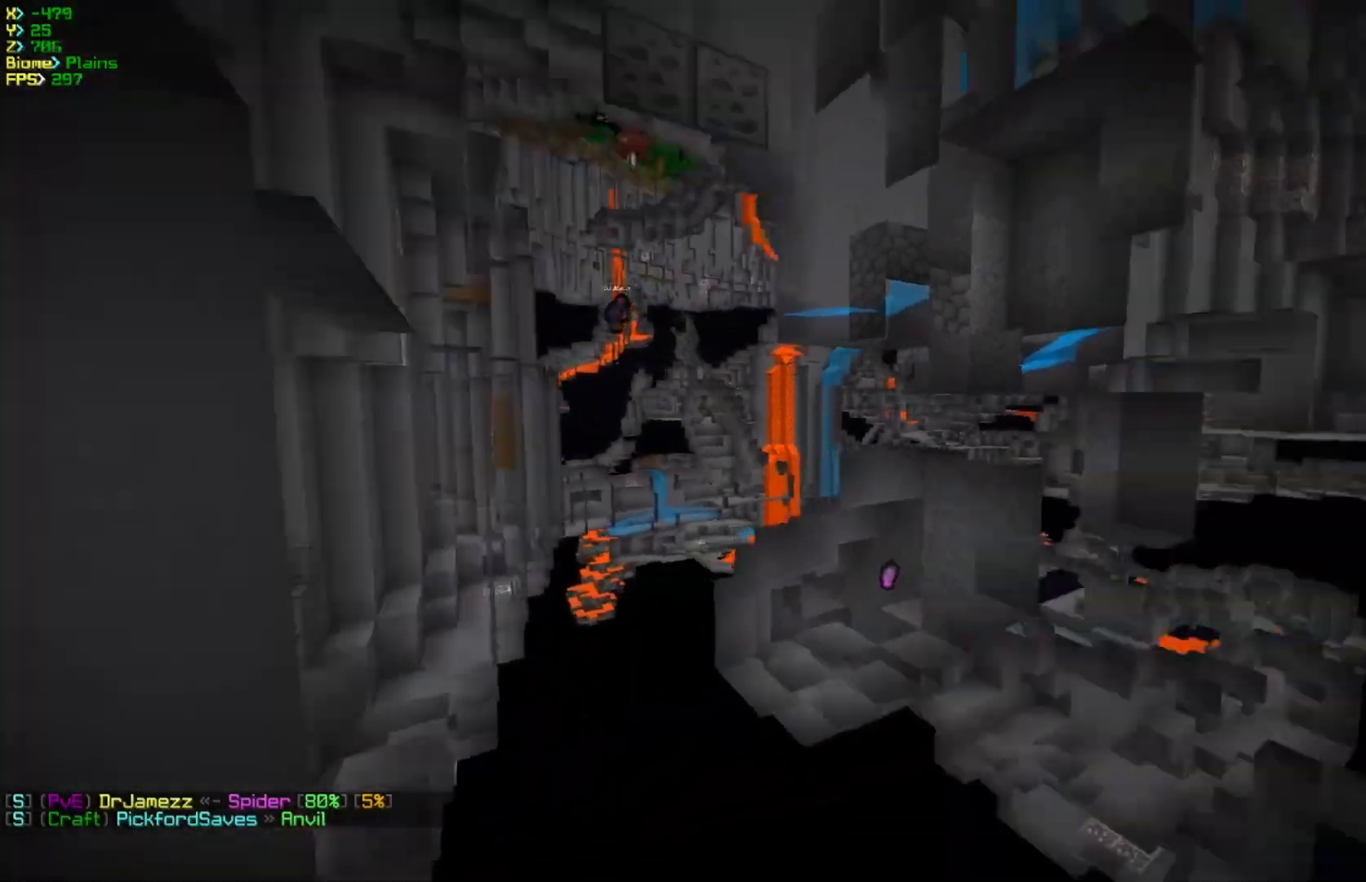
{"keys": ["a"], "mouse": [], "events": [[283, "w", "up"]]}
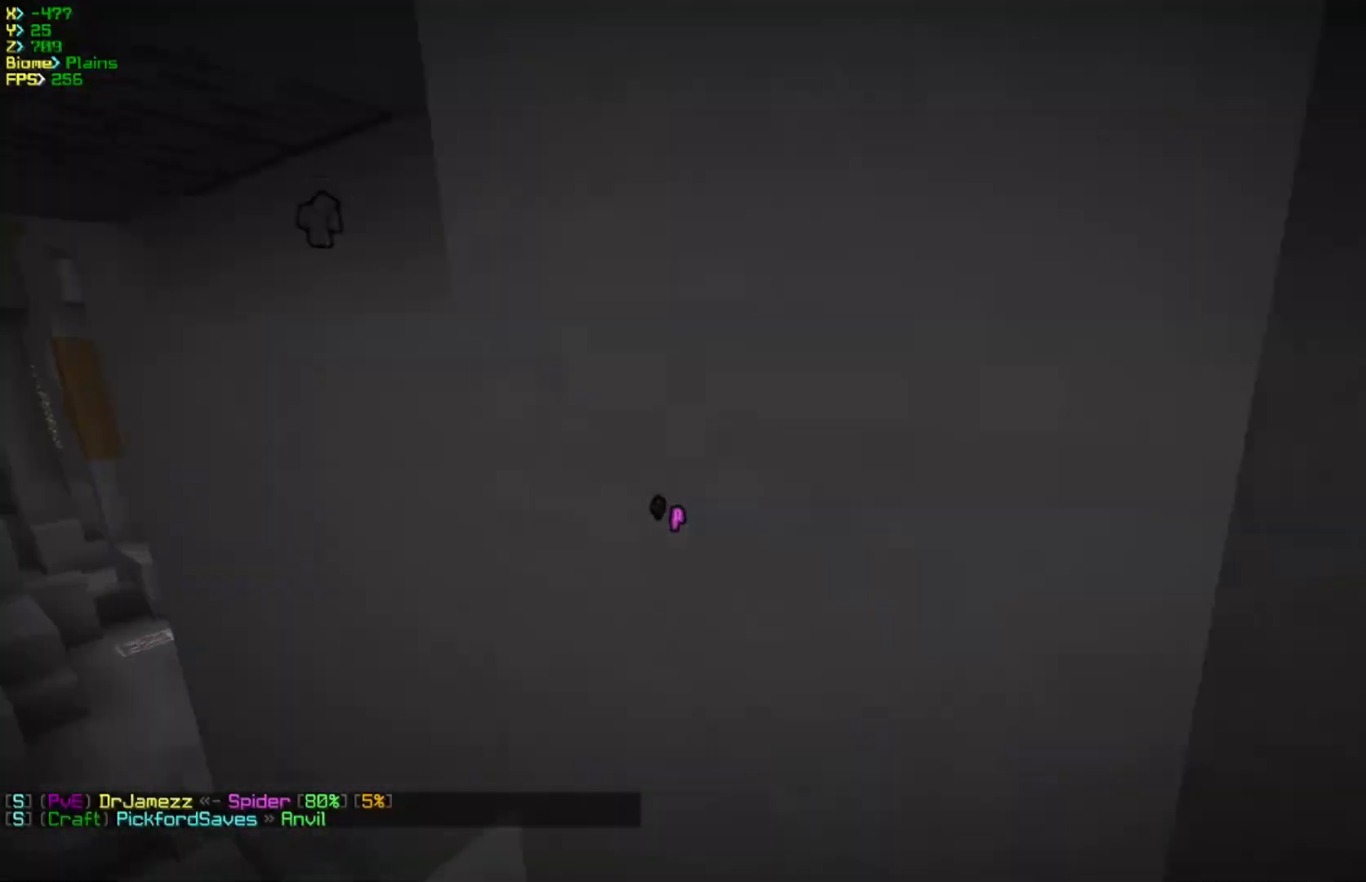
{"keys": ["w"], "mouse": [], "events": [[33, "s", "down"], [150, "s", "up"], [233, "w", "down"], [450, "a", "up"]]}
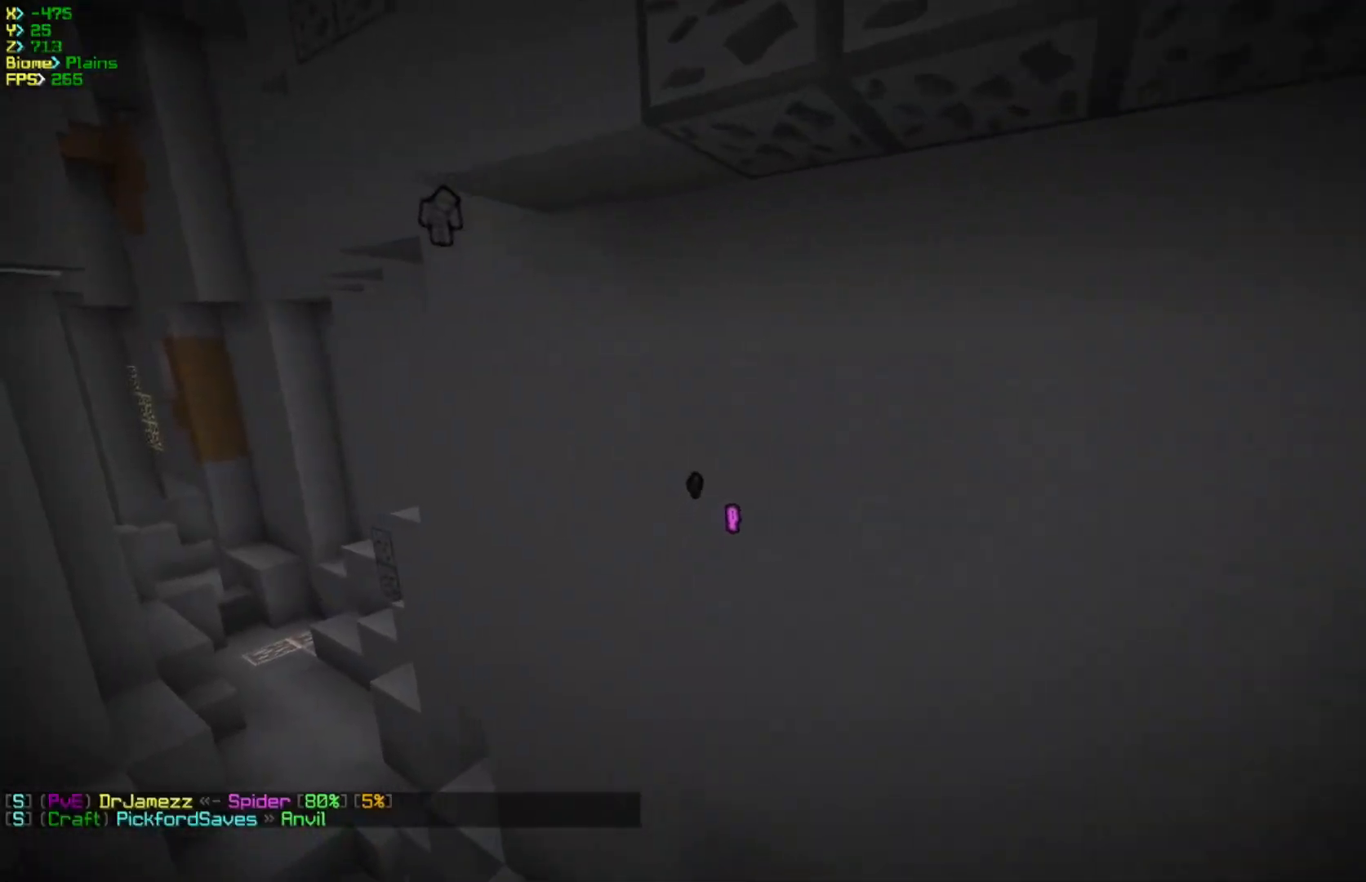
{"keys": ["d", "w"], "mouse": [], "events": [[283, "d", "down"]]}
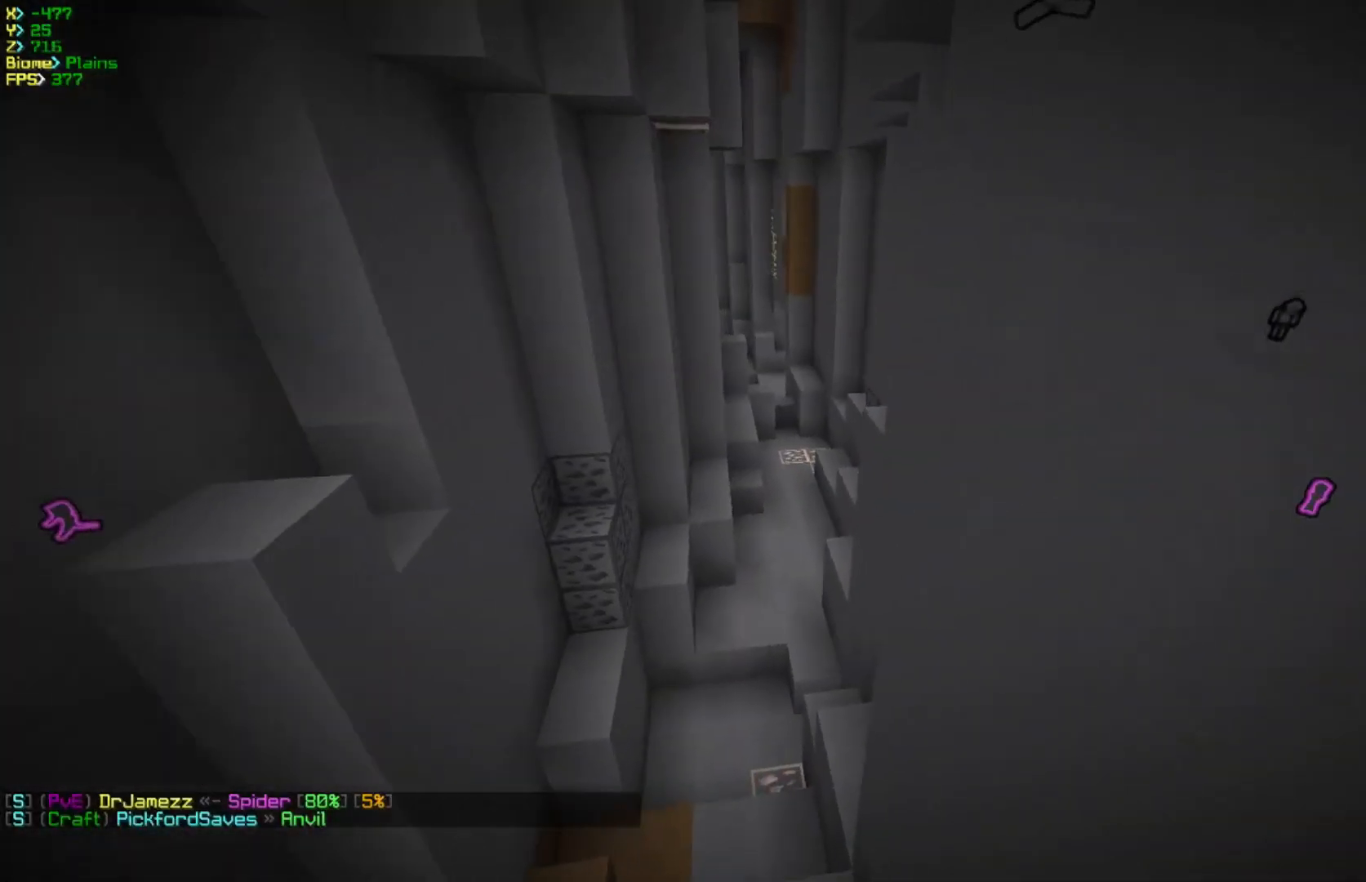
{"keys": ["a", "d", "w"], "mouse": [], "events": [[500, "a", "down"]]}
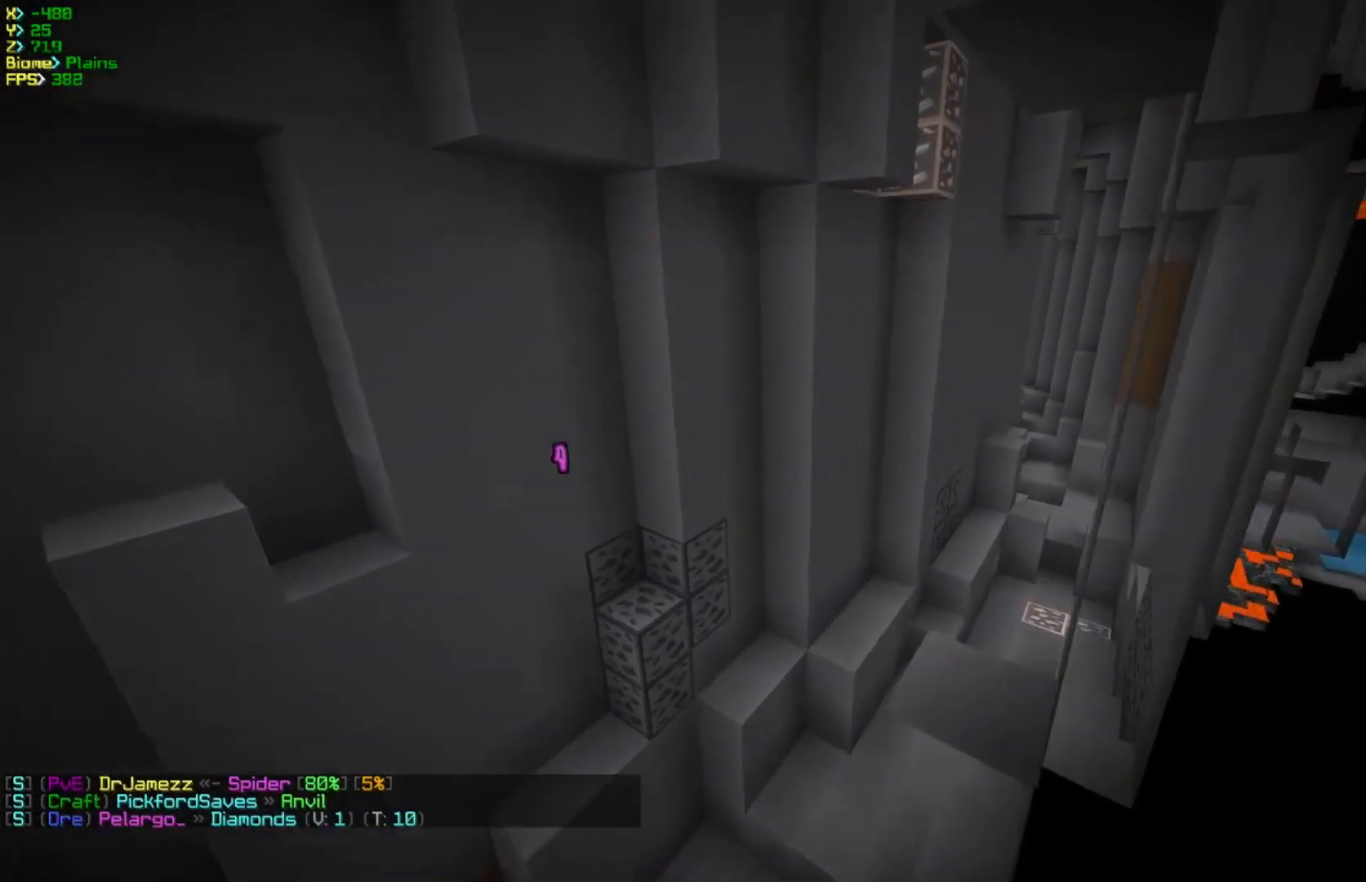
{"keys": ["a", "w"], "mouse": [], "events": [[67, "d", "up"]]}
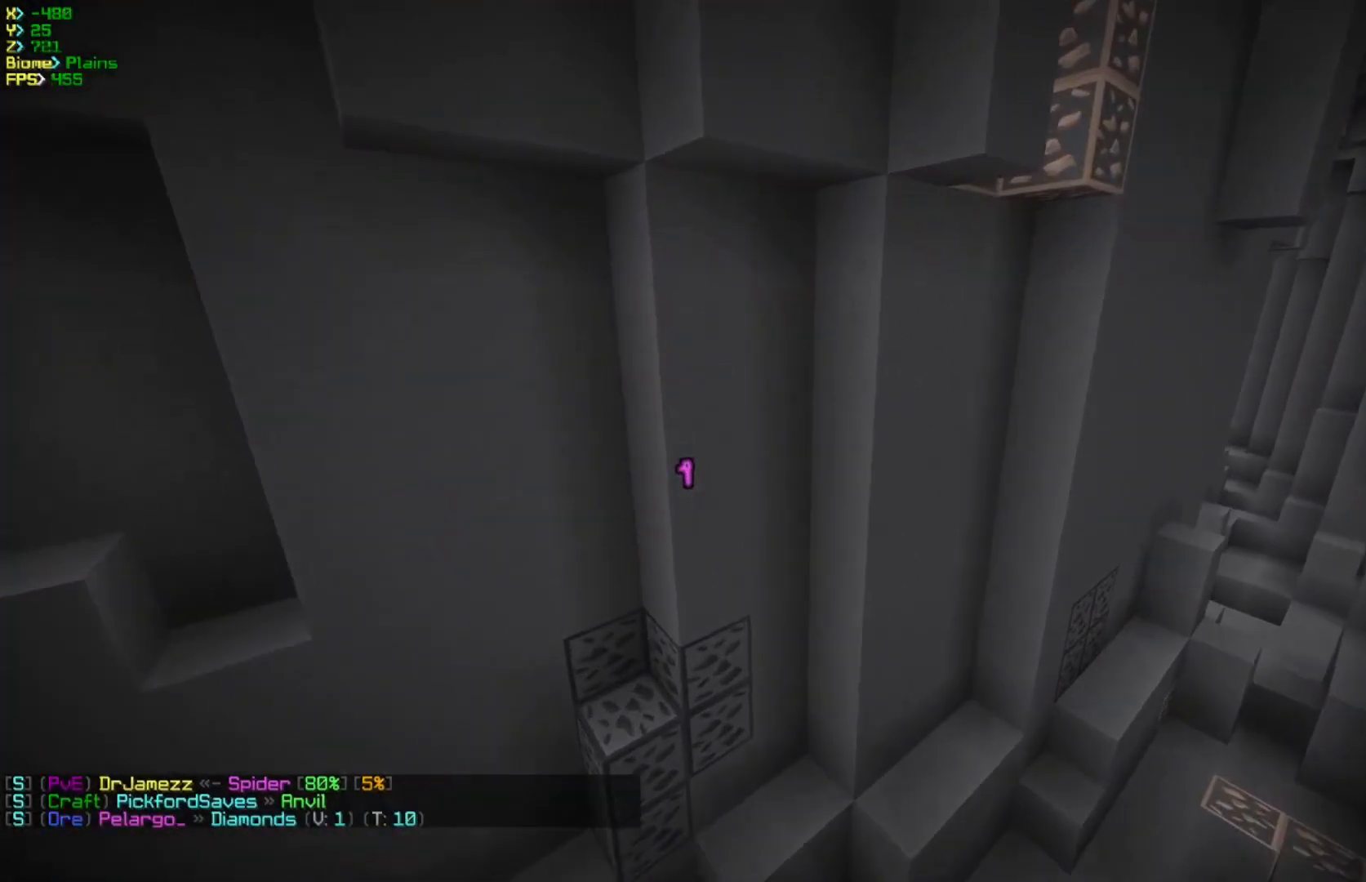
{"keys": ["w"], "mouse": [], "events": [[250, "a", "up"]]}
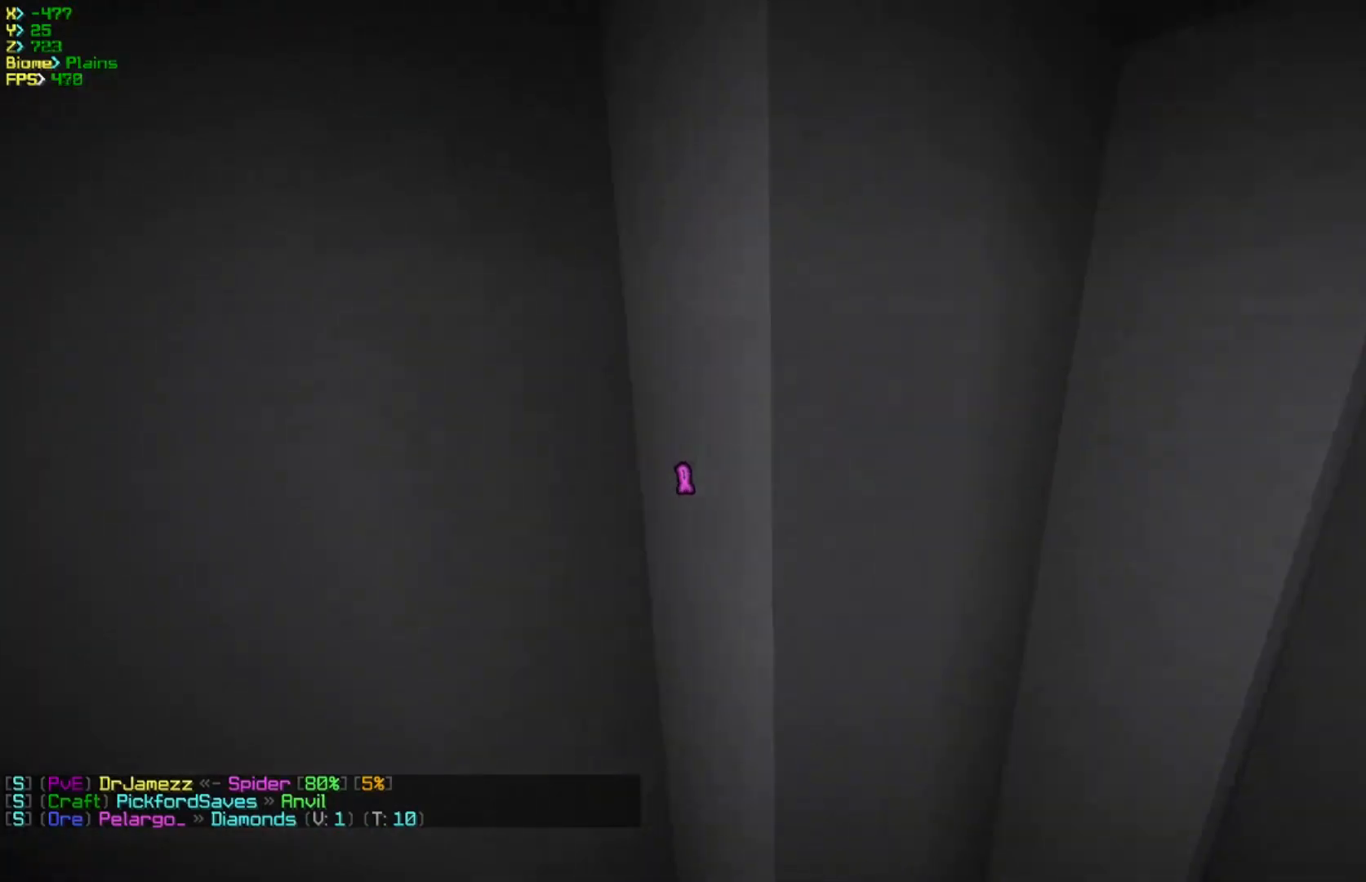
{"keys": ["a", "w"], "mouse": [], "events": [[217, "a", "down"]]}
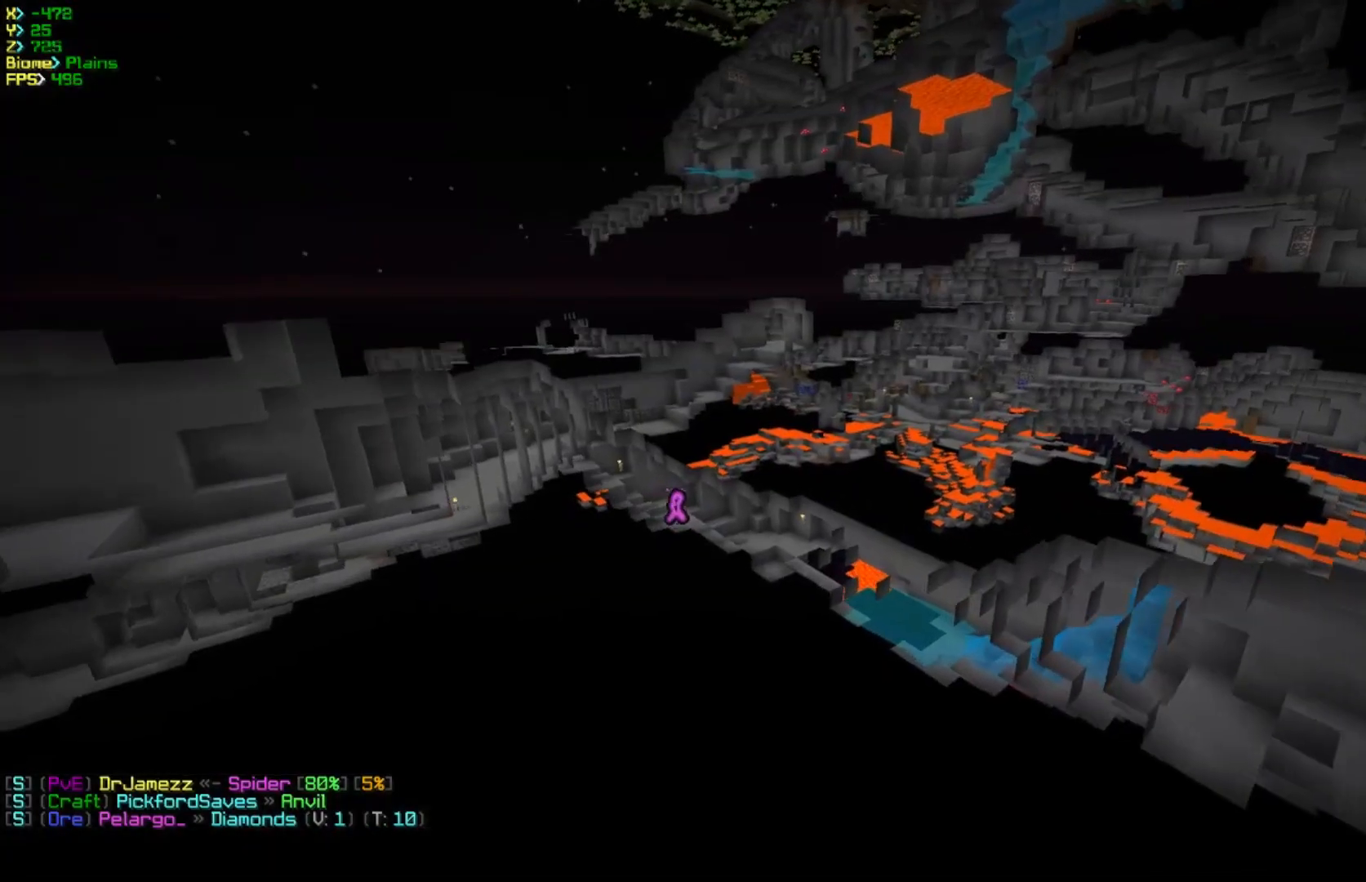
{"keys": ["a"], "mouse": [], "events": [[400, "w", "up"]]}
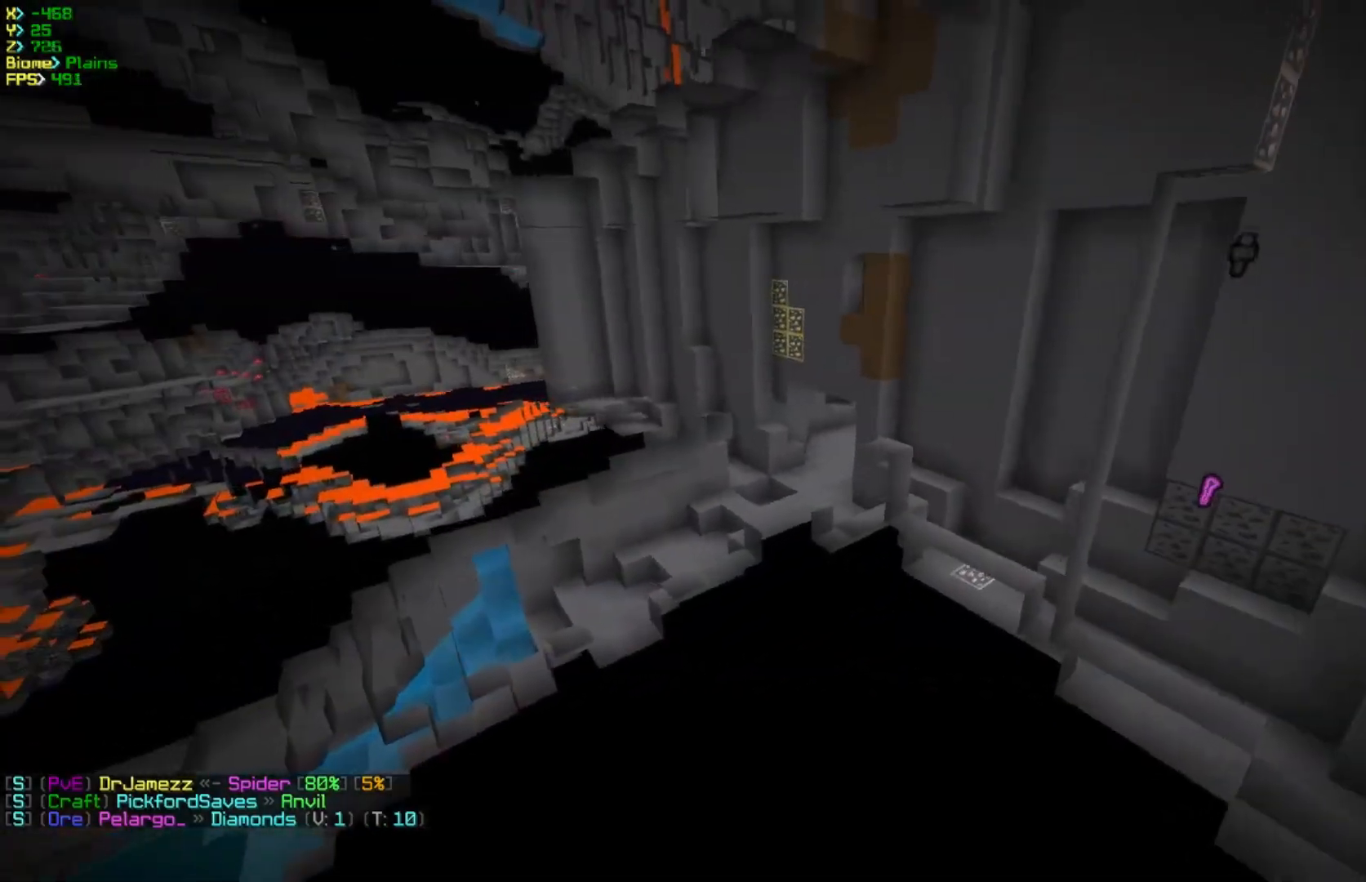
{"keys": ["d", "s"], "mouse": [], "events": [[17, "s", "down"], [283, "d", "down"], [300, "a", "up"]]}
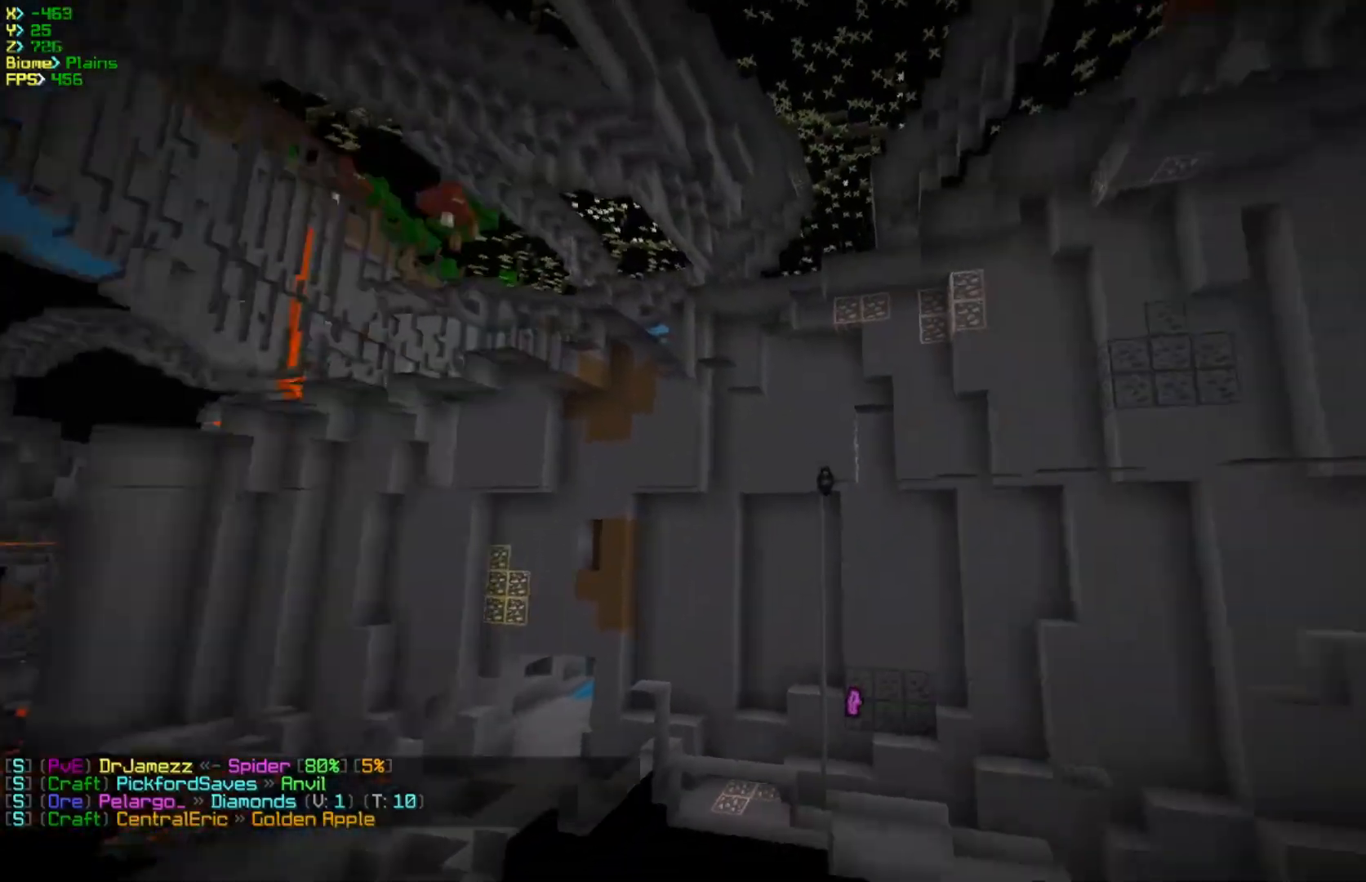
{"keys": ["d", "s"], "mouse": [], "events": []}
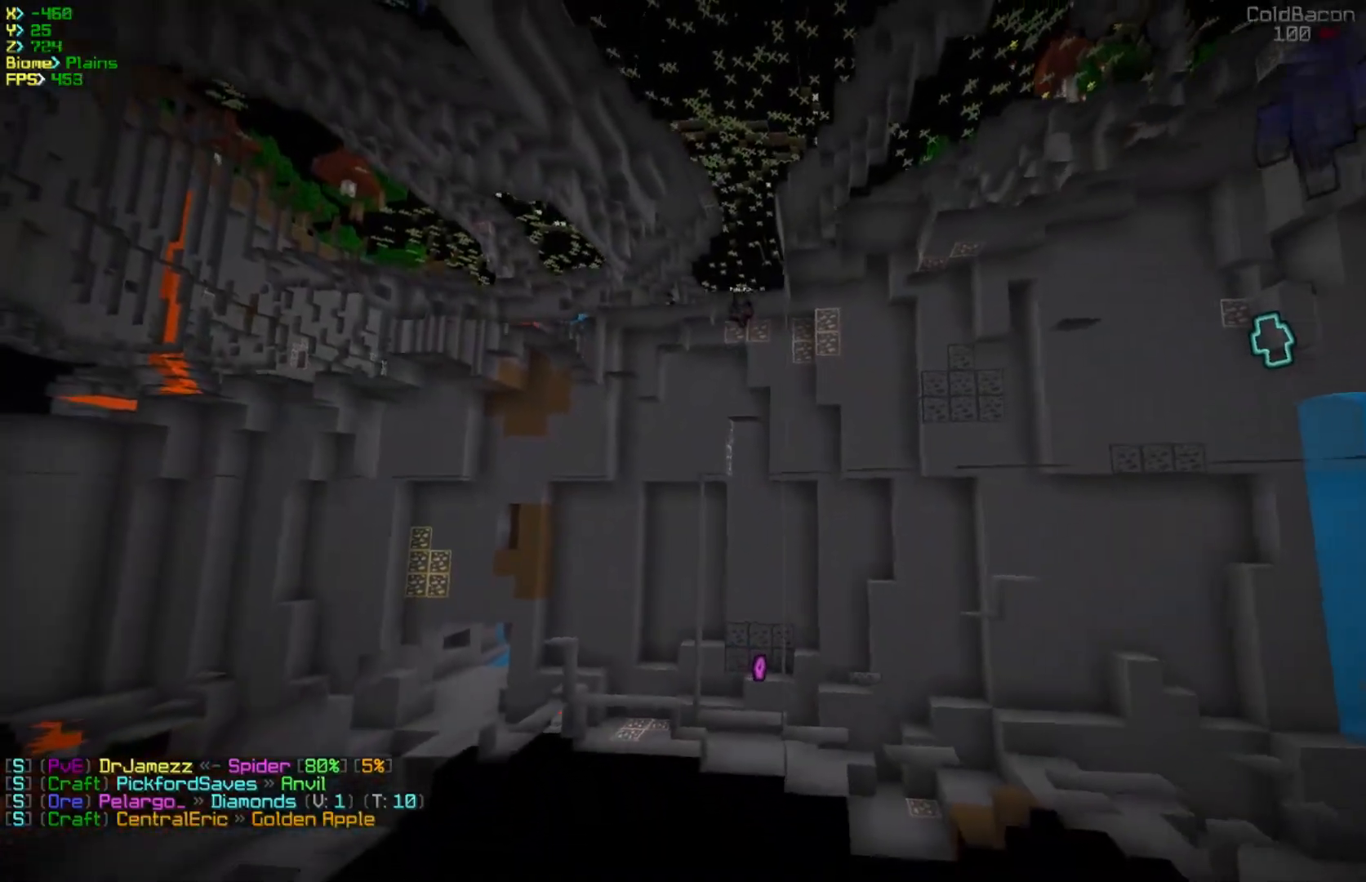
{"keys": [], "mouse": [], "events": [[317, "d", "up"], [367, "s", "up"]]}
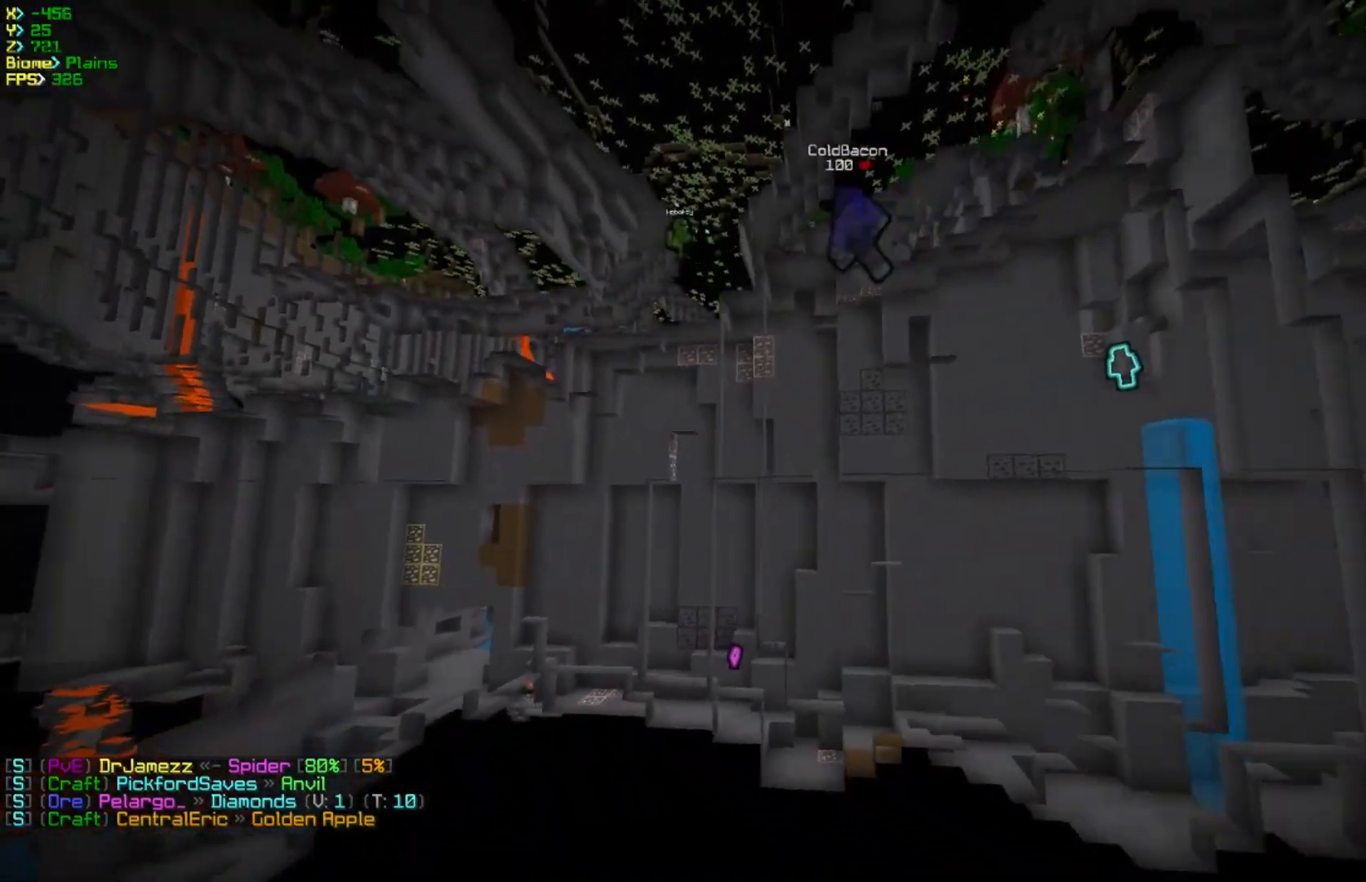
{"keys": ["d", "w"], "mouse": [], "events": [[100, "w", "down"], [217, "d", "down"]]}